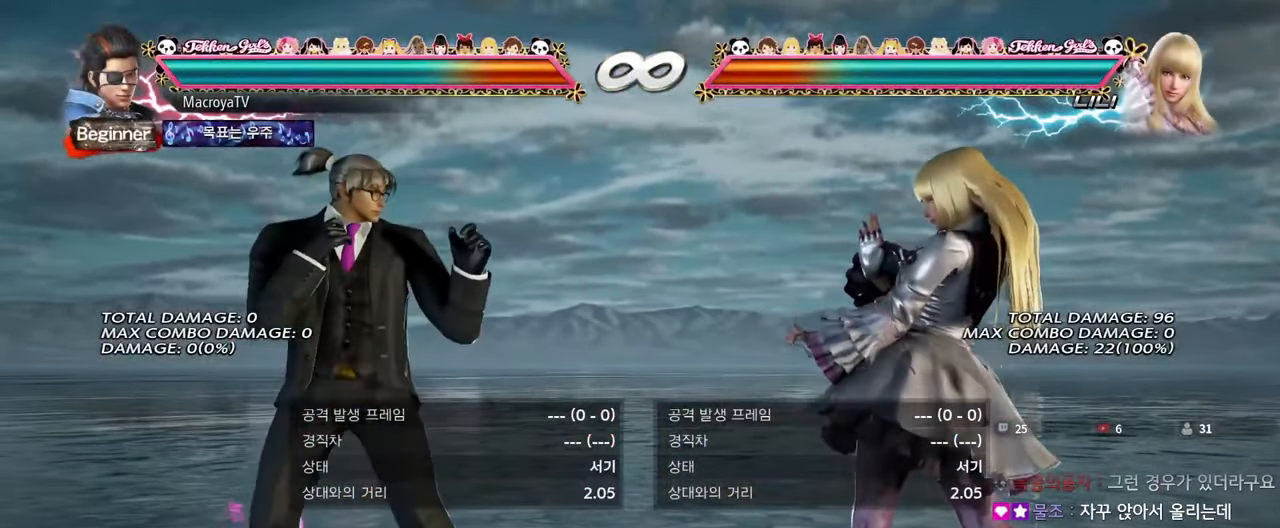
Gameplay with a controller (arcade stick); each line is a JSON object with the inputs held at the frame after it. "events" lists button and stick changes between this image and that frame as [ms after this image, input, new state], when the widget could be followed in between. Not read: L3 R3.
{"buttons": [], "left_stick": "left", "events": [[100, "CIRCLE", "up"], [300, "left_stick", "left"]]}
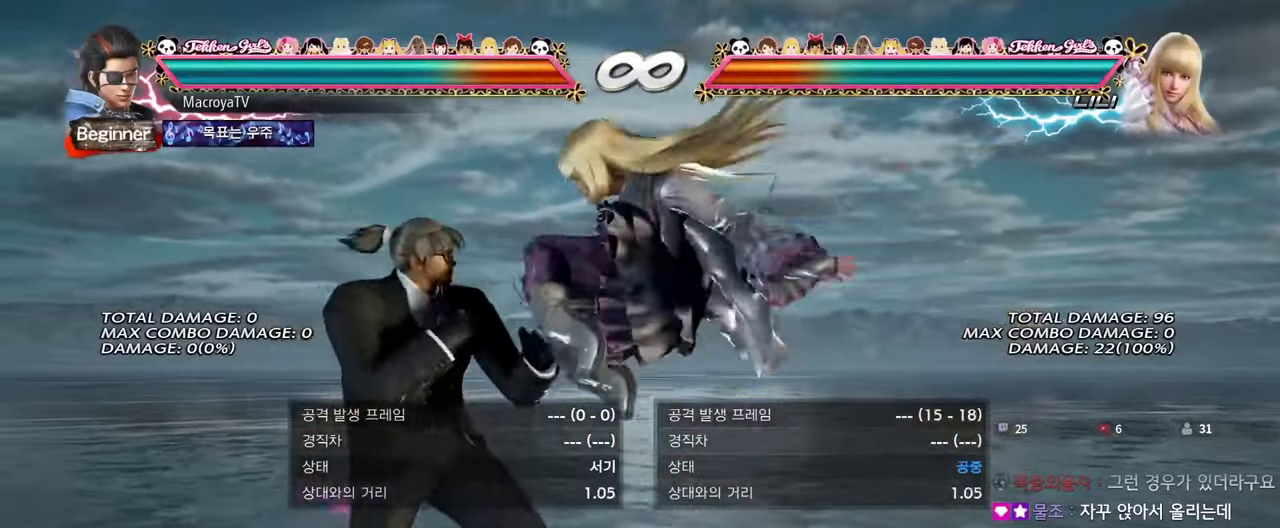
{"buttons": [], "left_stick": "left", "events": []}
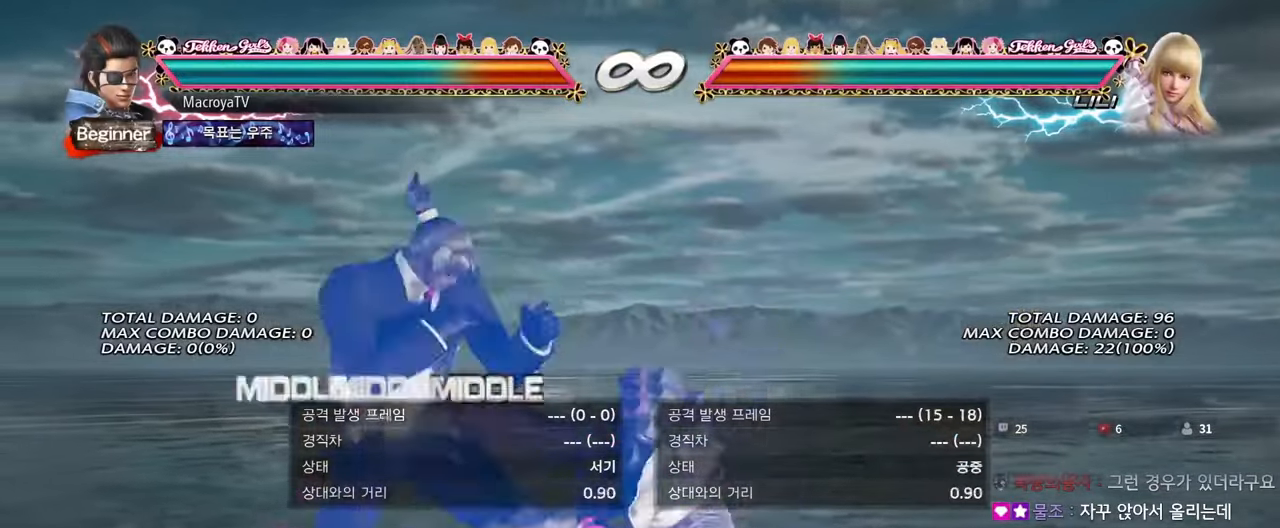
{"buttons": [], "left_stick": "center", "events": [[67, "left_stick", "center"]]}
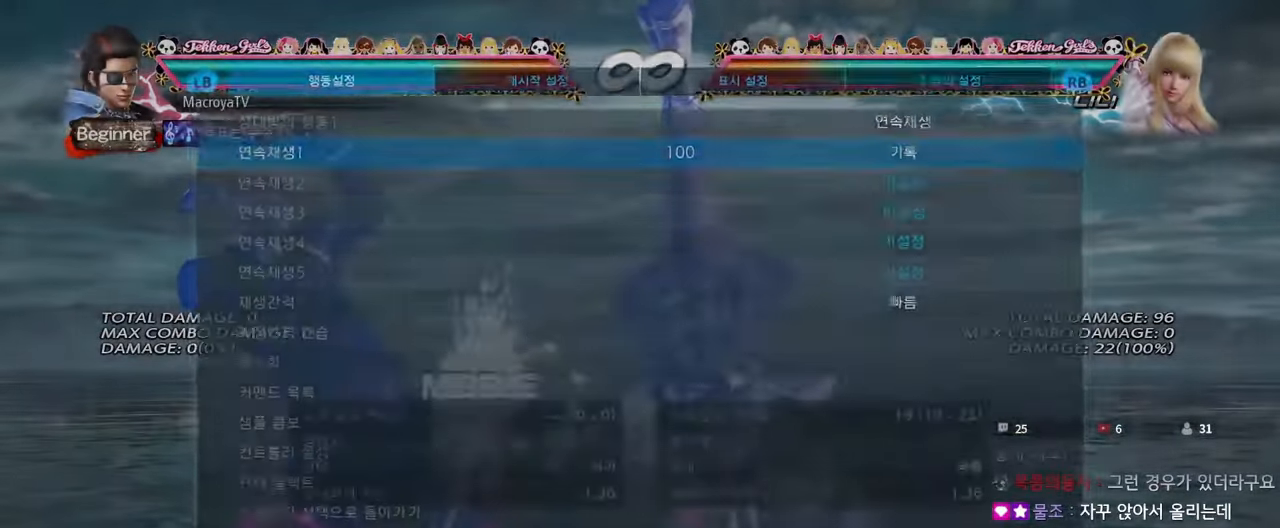
{"buttons": [], "left_stick": "center", "events": []}
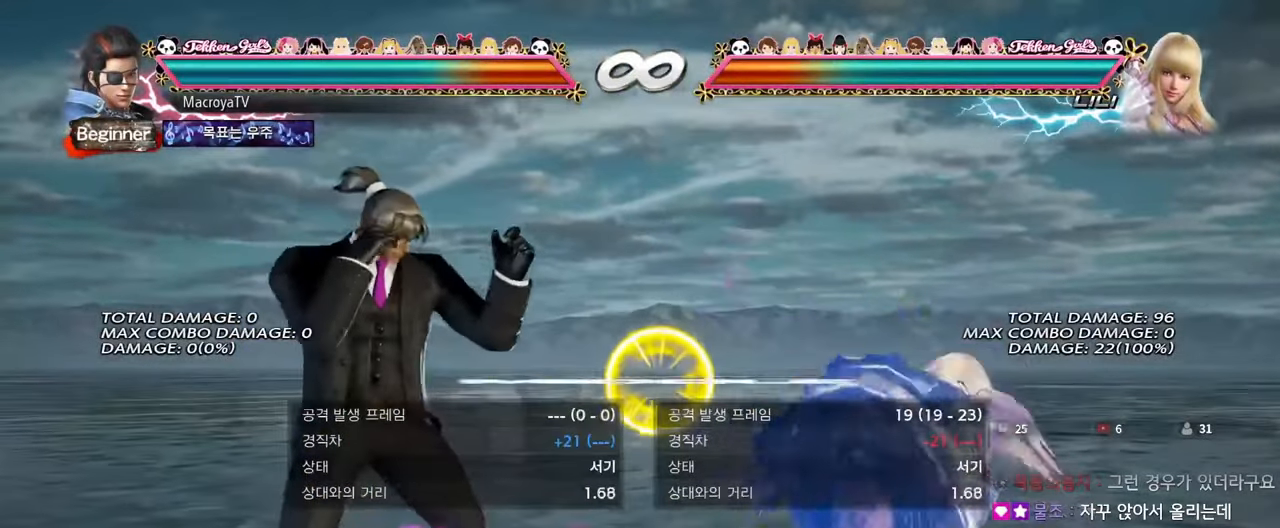
{"buttons": [], "left_stick": "center", "events": []}
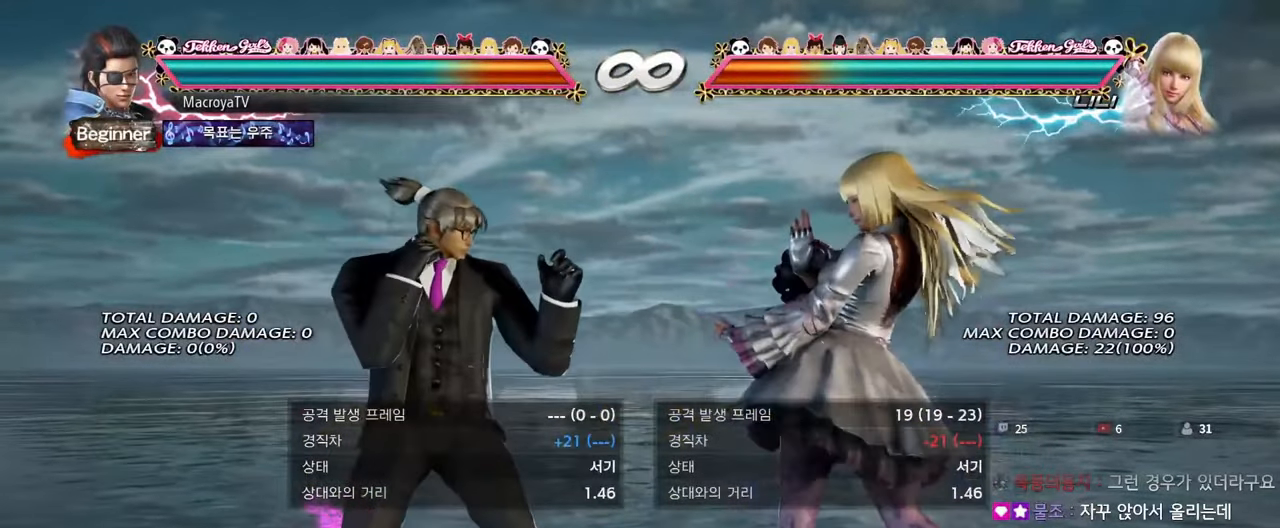
{"buttons": [], "left_stick": "center", "events": [[33, "SQUARE", "down"], [167, "SQUARE", "up"]]}
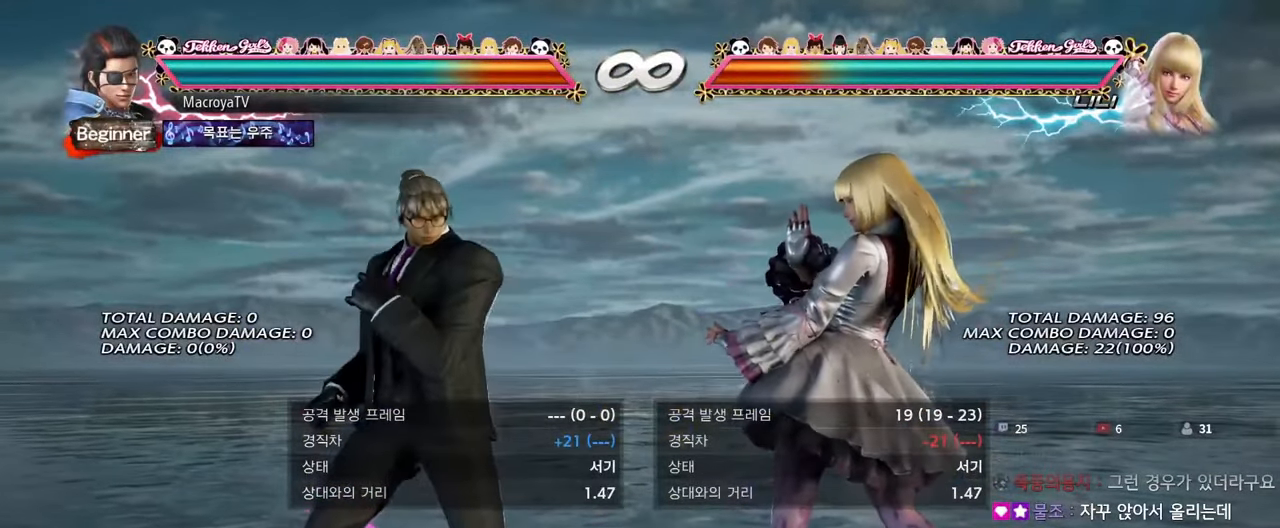
{"buttons": [], "left_stick": "center", "events": []}